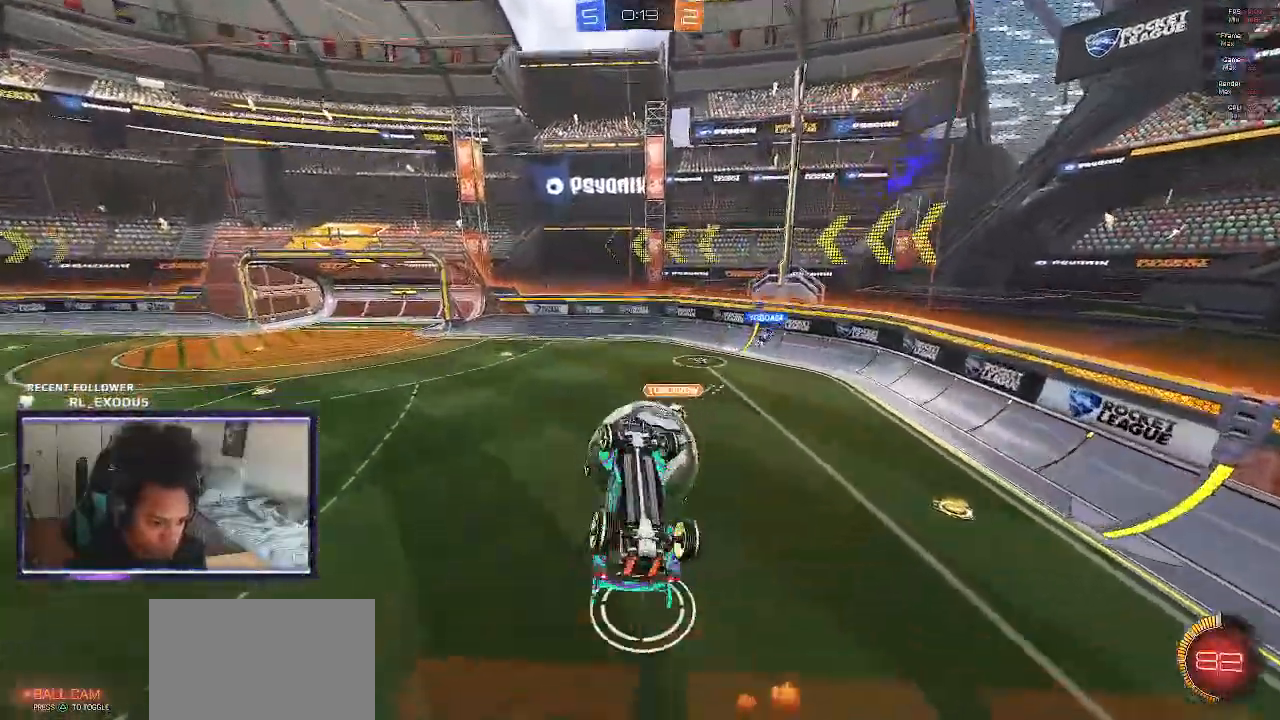
Gameplay with a controller (PlayStation layout); each line is a JSON object with the inputs held at the frame after it. "events" lists button and stick changes between this image and that frame as [ms after this image, input, new state], when the widget could be followed in between. Not read: HOME.
{"buttons": ["SQUARE", "L1", "R2"], "left_stick": "up-right", "right_stick": "center", "events": [[17, "SQUARE", "up"], [150, "R2", "down"], [183, "SQUARE", "down"], [383, "left_stick", "right"], [483, "left_stick", "up-right"]]}
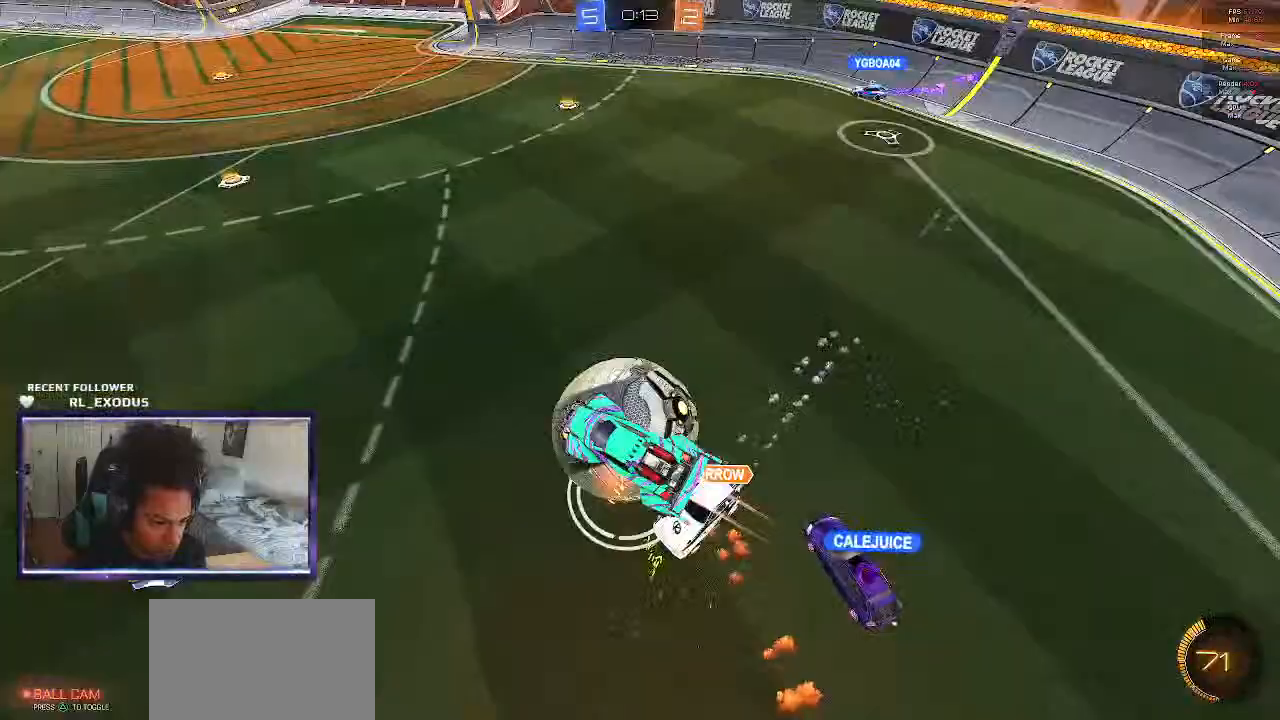
{"buttons": ["SQUARE", "L1", "R2"], "left_stick": "up-left", "right_stick": "center", "events": [[317, "left_stick", "up-left"]]}
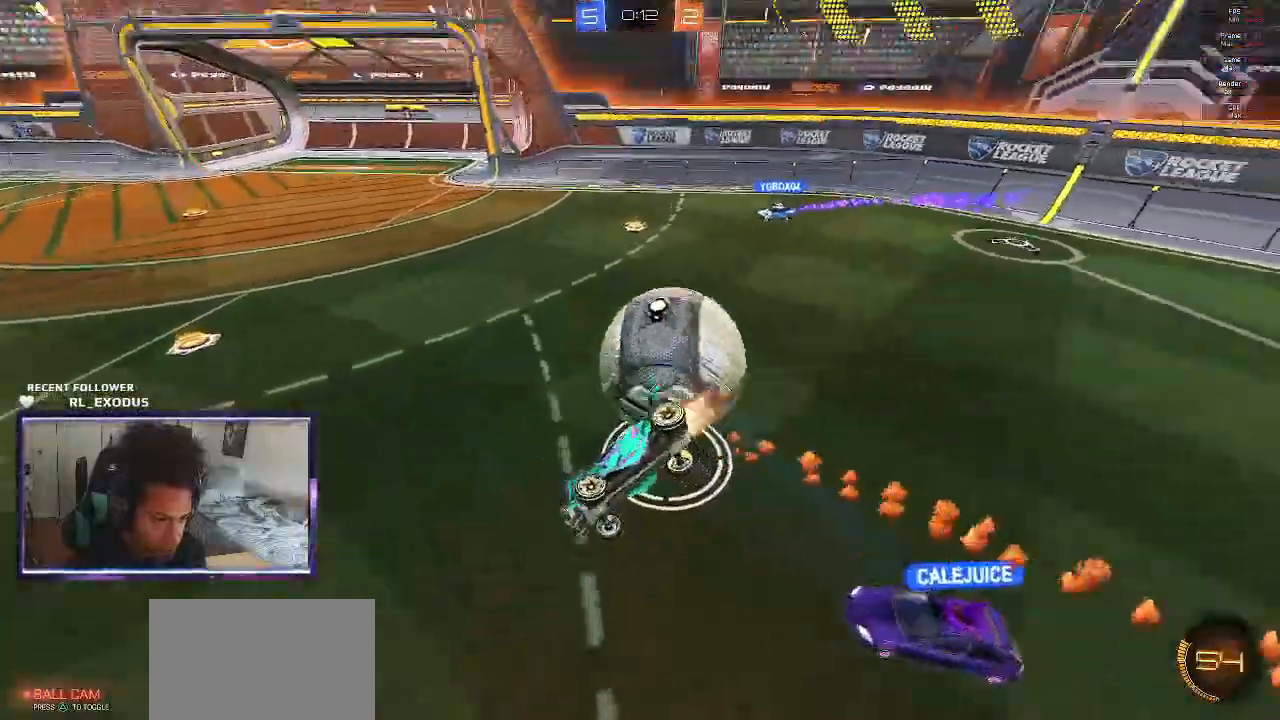
{"buttons": ["CROSS", "R2"], "left_stick": "down", "right_stick": "center", "events": [[150, "left_stick", "down-right"], [217, "L1", "up"], [250, "SQUARE", "up"], [333, "left_stick", "down"], [417, "CROSS", "down"]]}
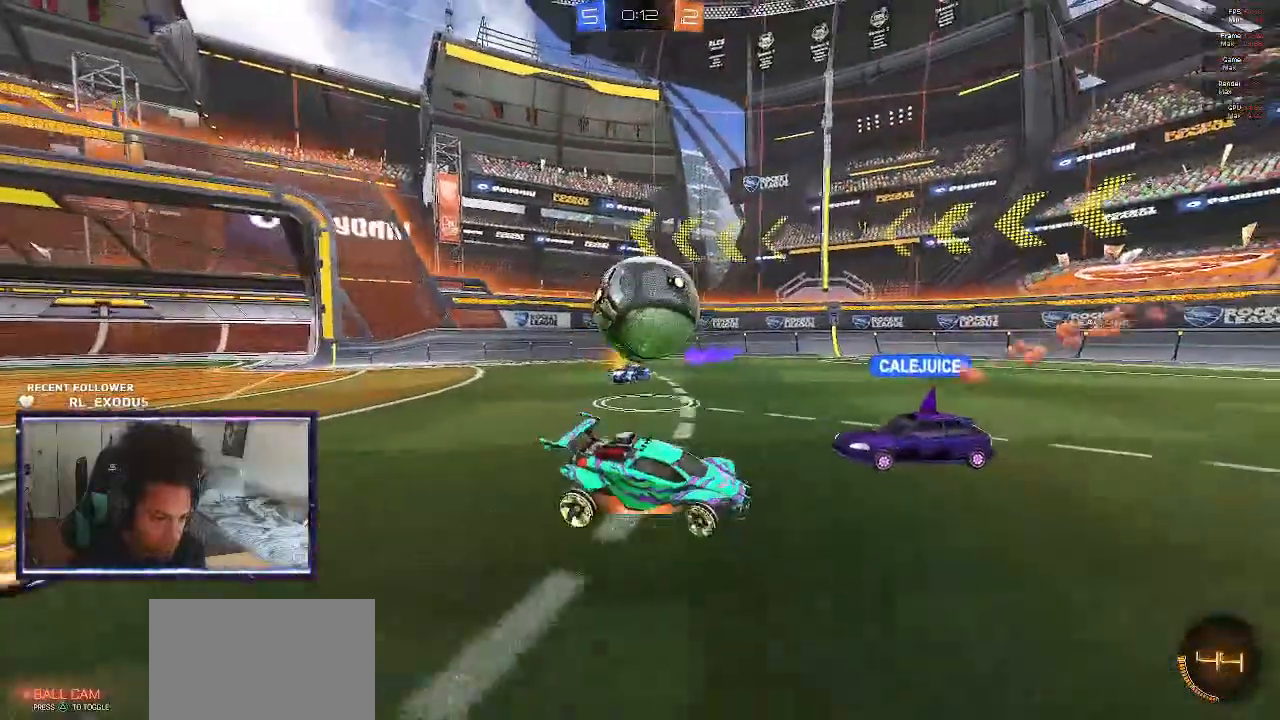
{"buttons": ["L1", "R2"], "left_stick": "up", "right_stick": "center", "events": [[217, "CROSS", "up"], [250, "left_stick", "up"], [417, "L1", "down"]]}
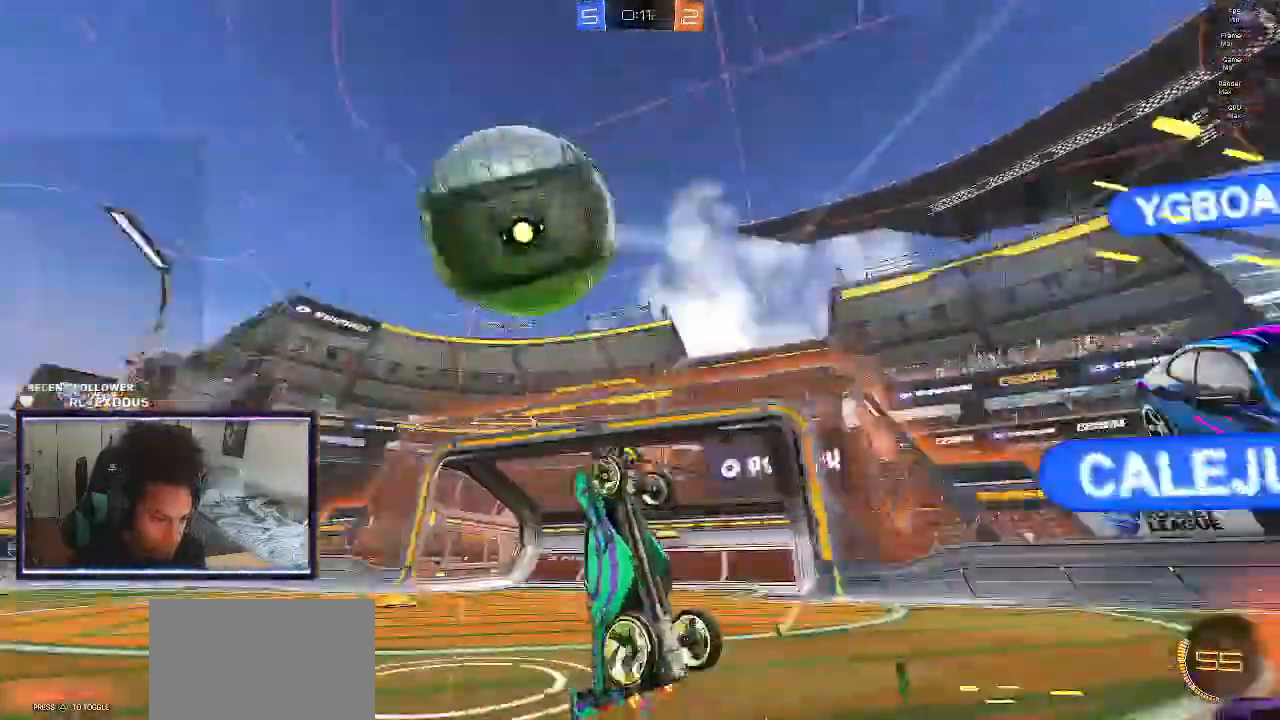
{"buttons": ["R2"], "left_stick": "up", "right_stick": "center", "events": [[217, "left_stick", "right"], [350, "left_stick", "up"], [450, "L1", "up"]]}
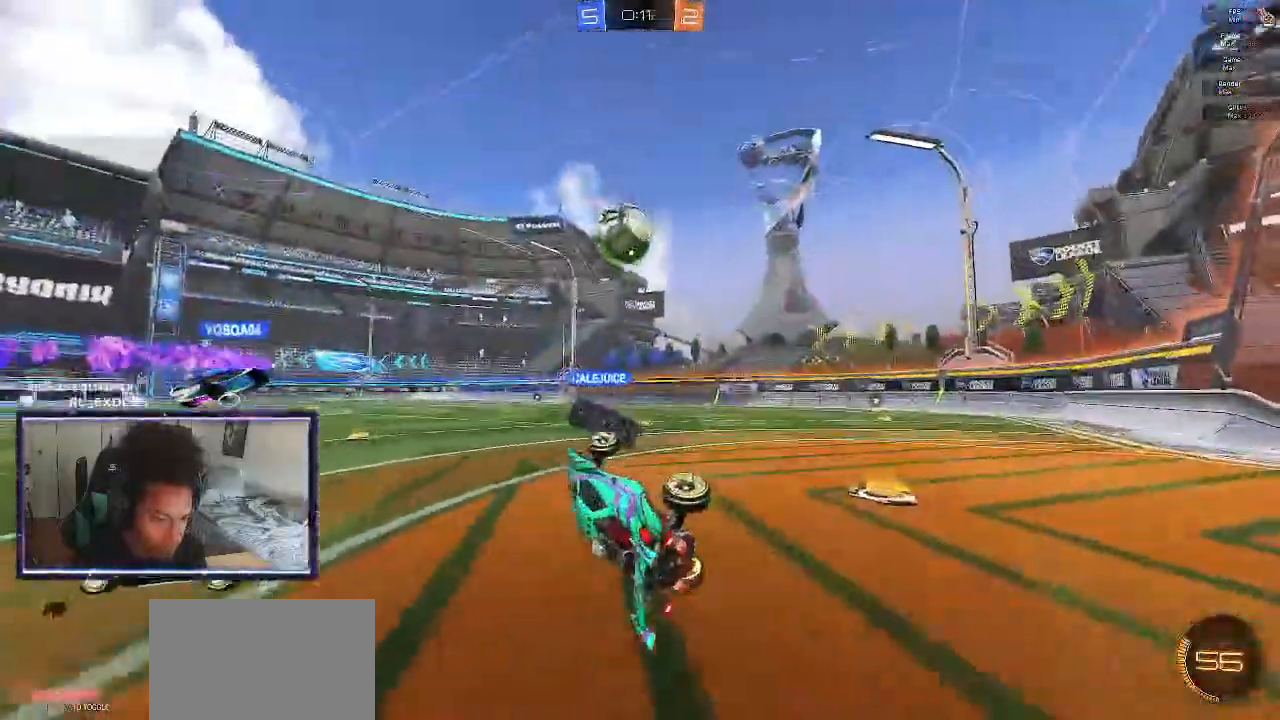
{"buttons": ["R2"], "left_stick": "center", "right_stick": "center", "events": [[167, "left_stick", "up-right"], [350, "left_stick", "center"]]}
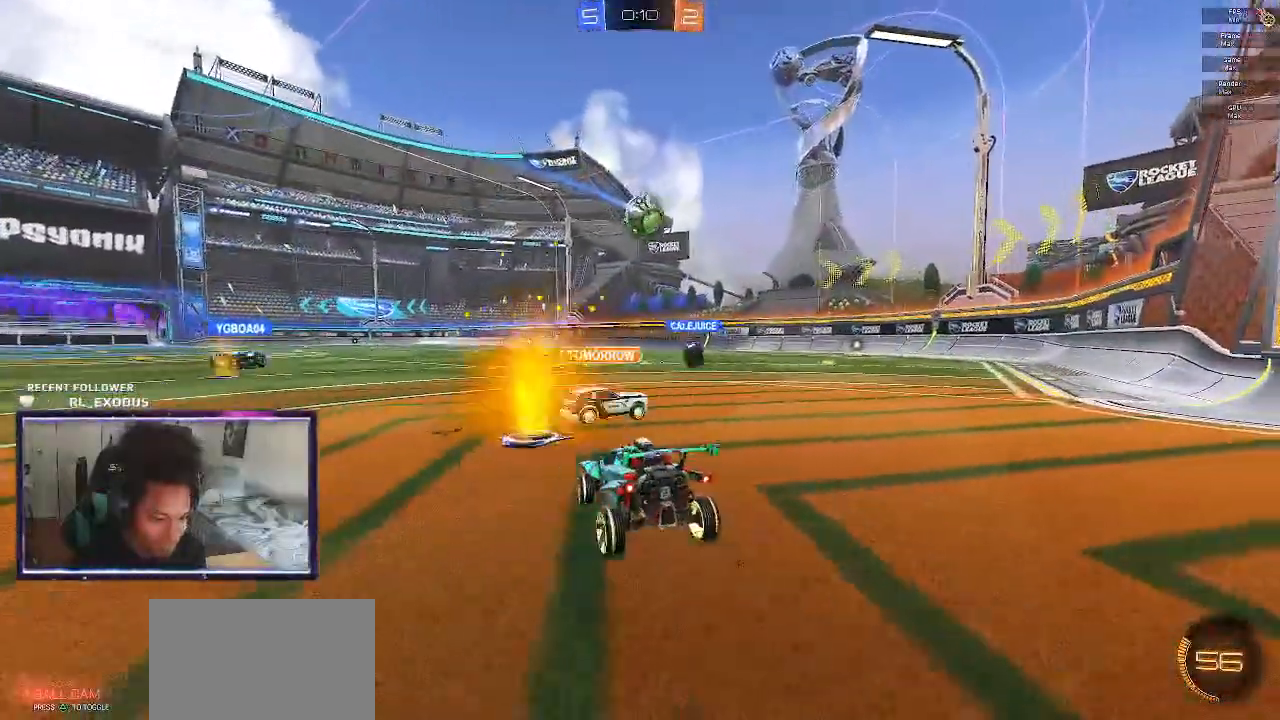
{"buttons": ["R2"], "left_stick": "center", "right_stick": "center", "events": []}
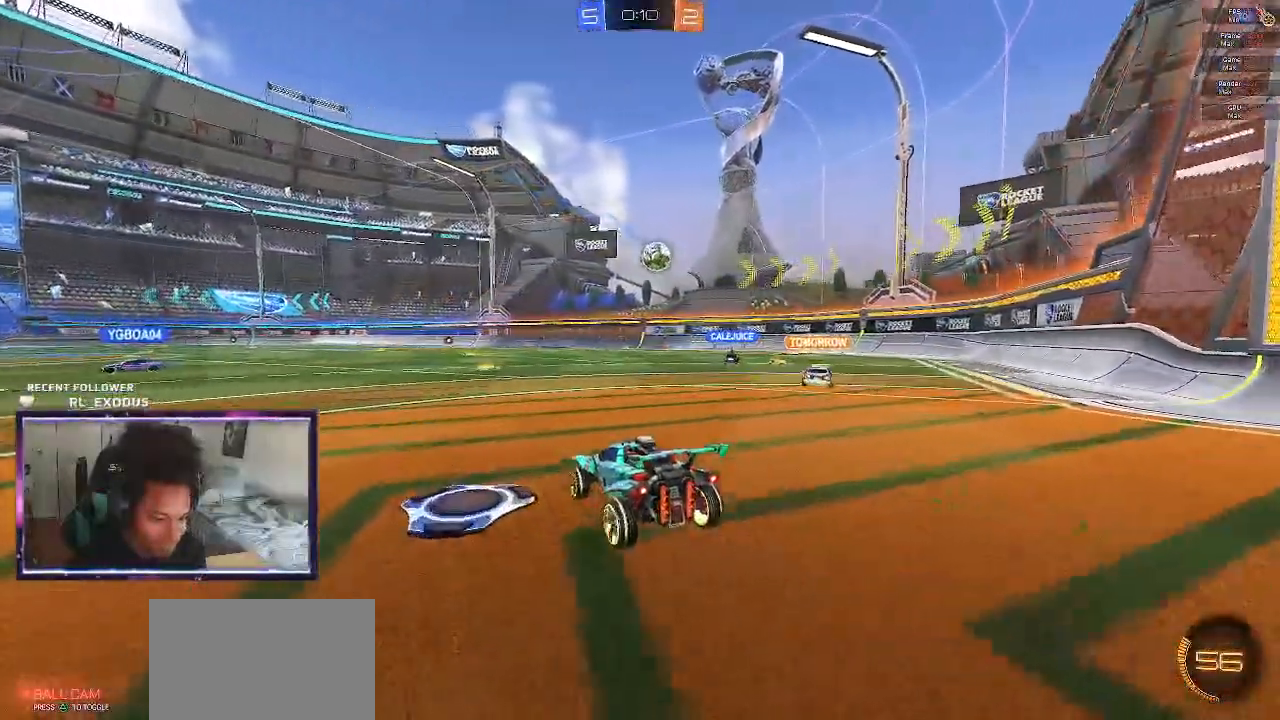
{"buttons": ["R2"], "left_stick": "center", "right_stick": "center", "events": []}
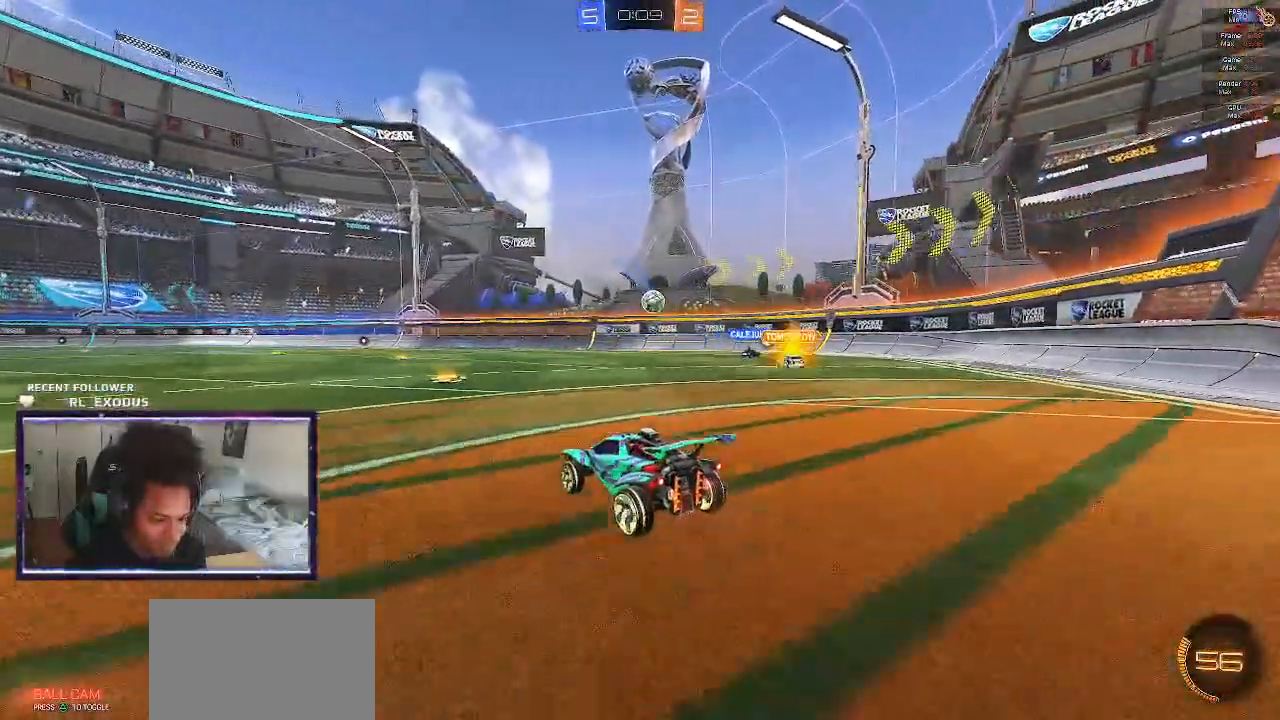
{"buttons": ["R2"], "left_stick": "center", "right_stick": "center", "events": []}